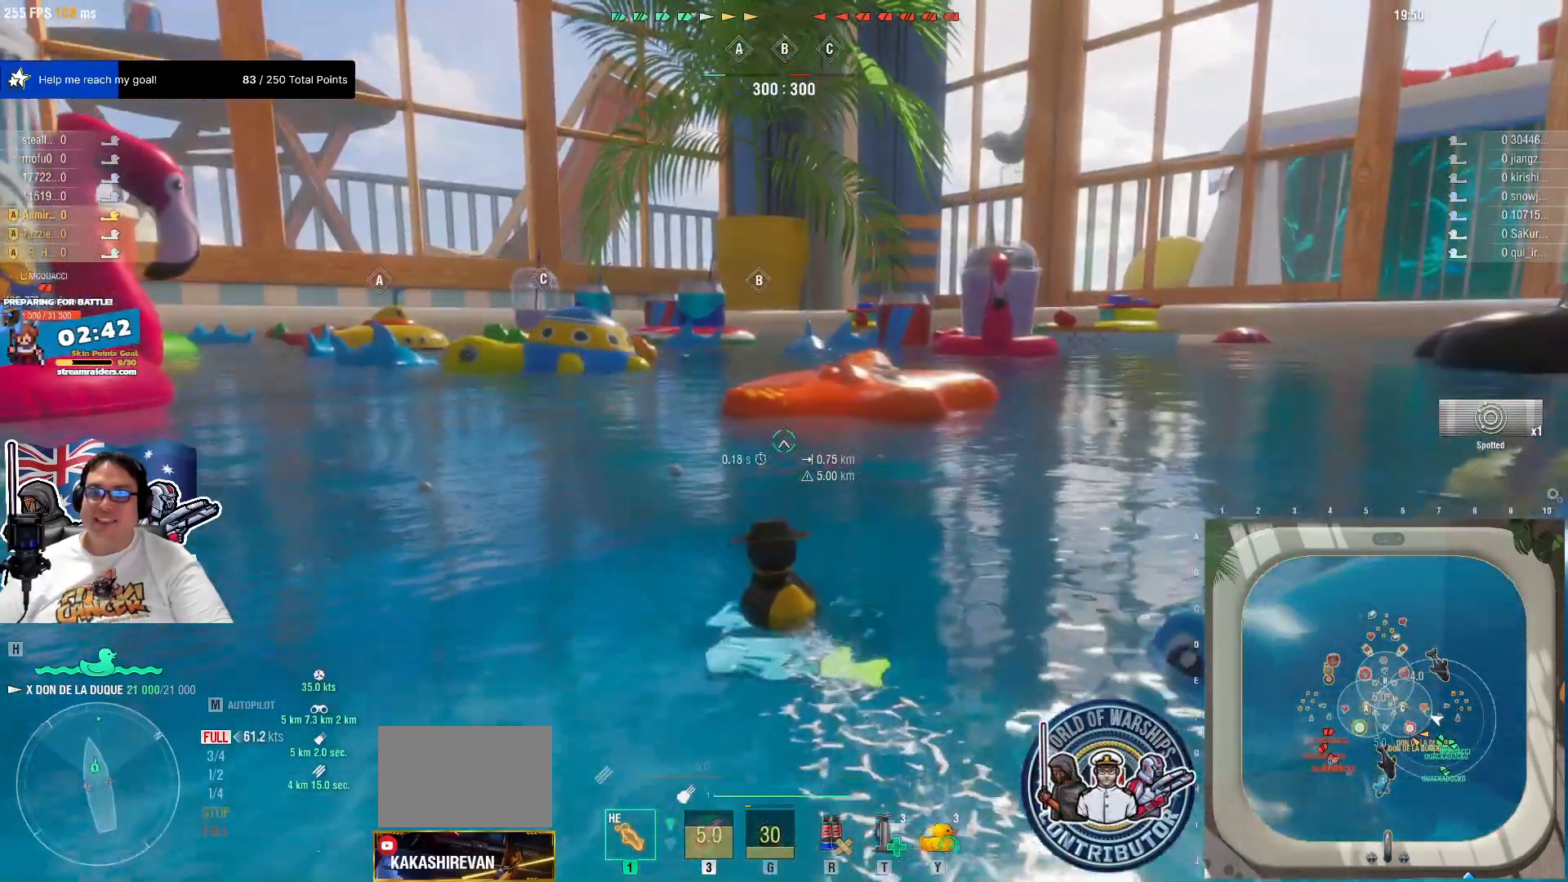
Gameplay with keyboard and mouse; each line is a JSON object with the keys and mouse buttons held at the frame after it. "events" lists presses ("down") and releases ("up") of "1", "2", "3", "4", "5", "a", "alt", "c", "caps_lock", "ctrl", "d", "e", "f", "g", "q", "r", "s", "shift", "space", "t", "tab", "v", "w", "x", "z", "mouse_left", "mouse_wheel" and "mouse_right" between this image and that frame as [ms after this image, input, new state], when the widget could be followed in between. "mouse_left", "mouse_wheel", "mouse_right" = the "left", "wheel", "right" buttons of the "mouse" list. No other keys are recorded. "wheel" means that the mouse wheel is clicked or scrolled. "mouse_move" is the direction in which the mouse moves at that frame (one of eight, or "still"), when it could be read.
{"keys": [], "mouse": [], "mouse_move": "still", "events": [[284, "mouse_wheel", "down"], [384, "mouse_wheel", "up"], [434, "mouse_wheel", "down"], [484, "mouse_wheel", "up"]]}
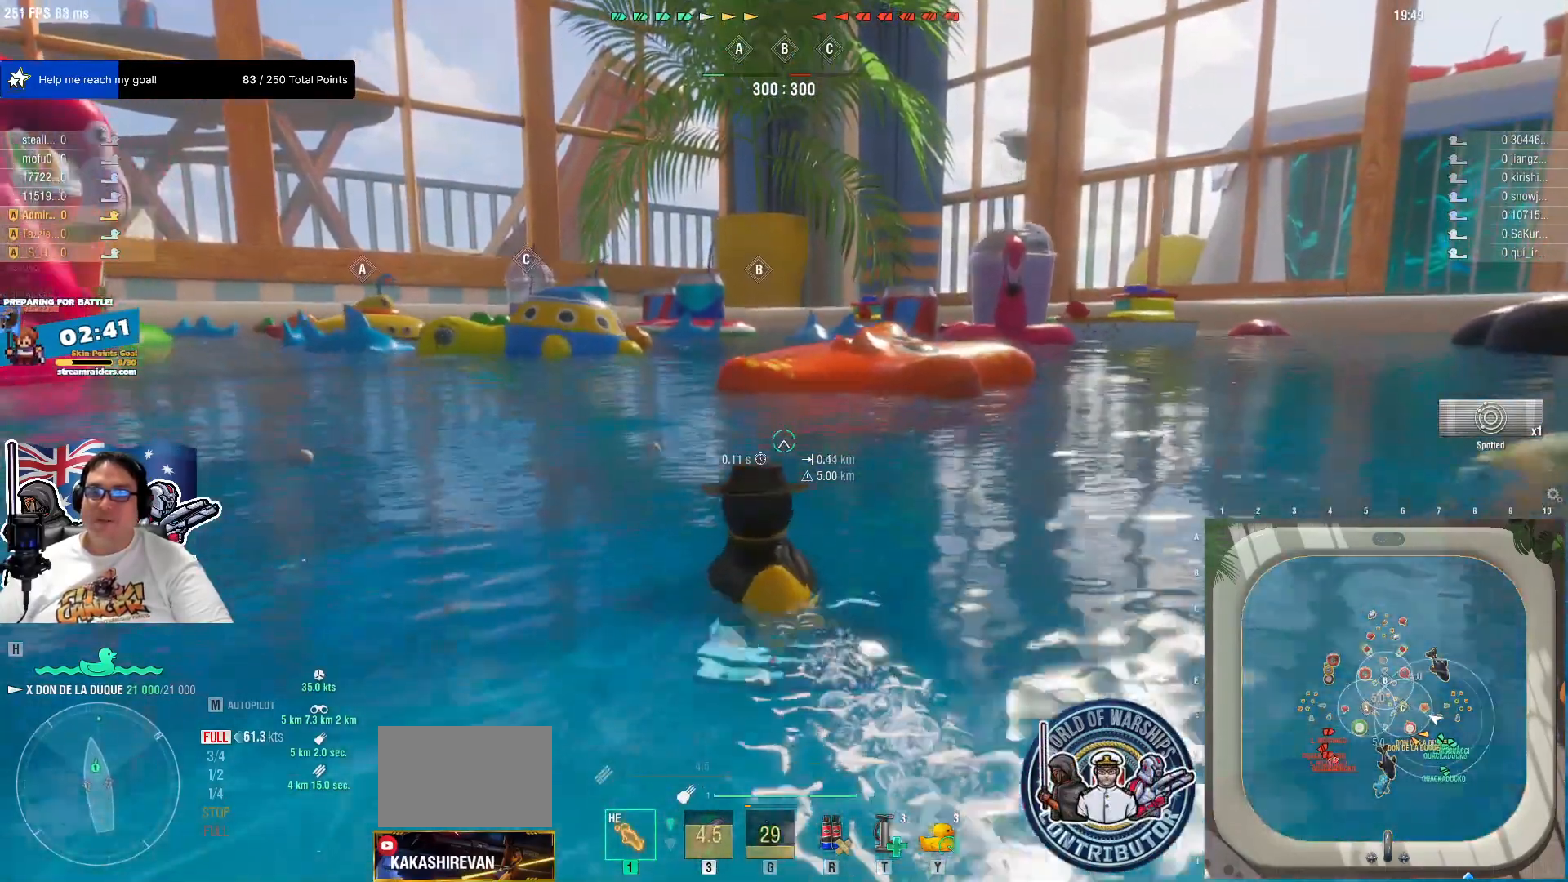
{"keys": [], "mouse": [], "mouse_move": "still", "events": []}
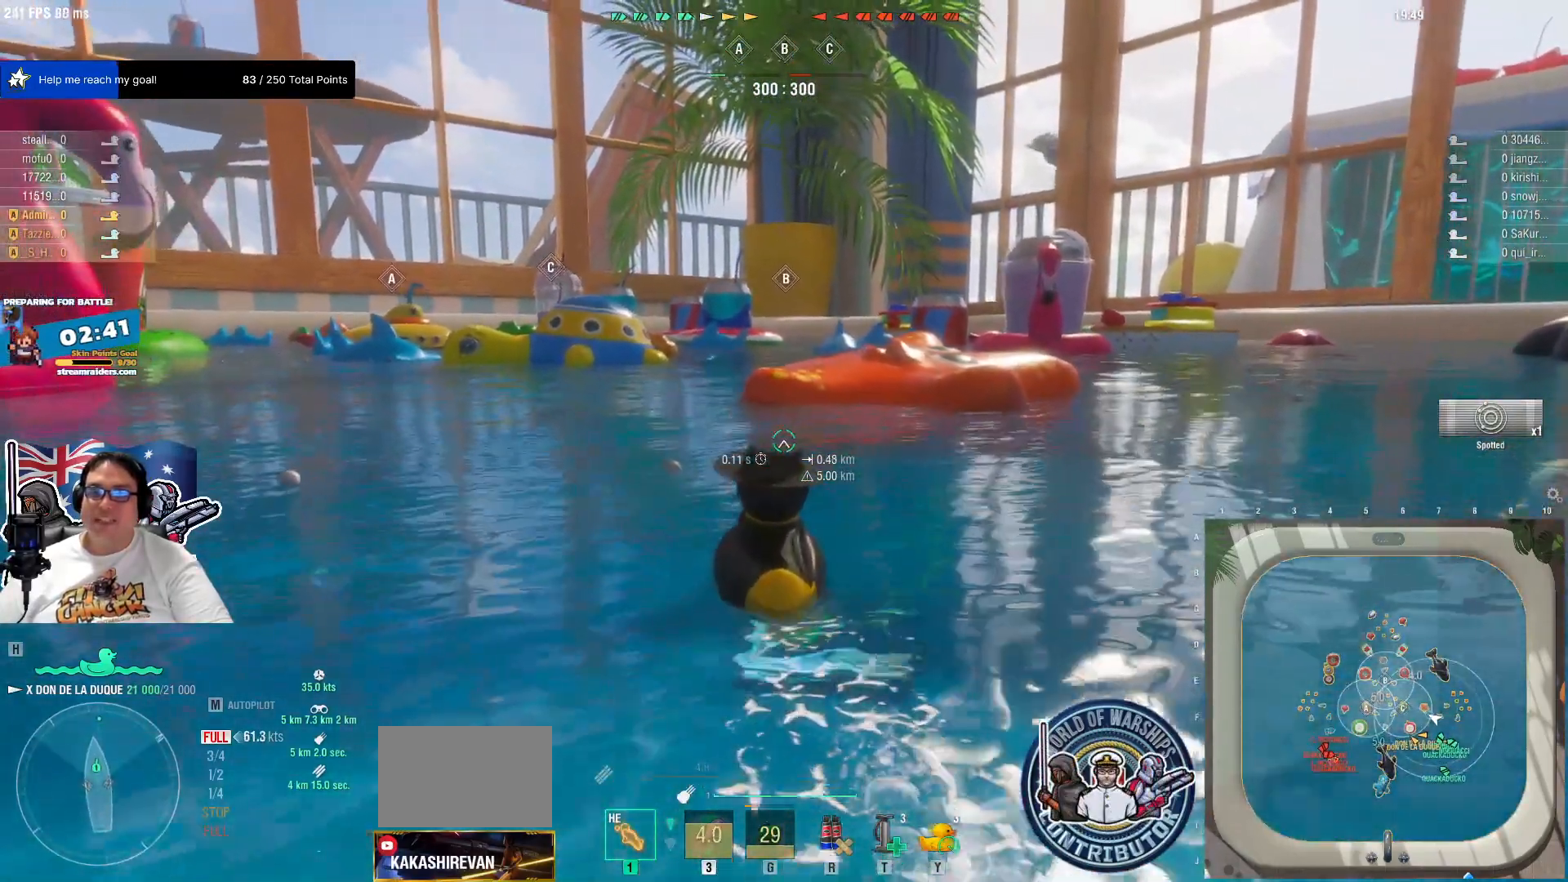
{"keys": [], "mouse": [], "mouse_move": "still", "events": []}
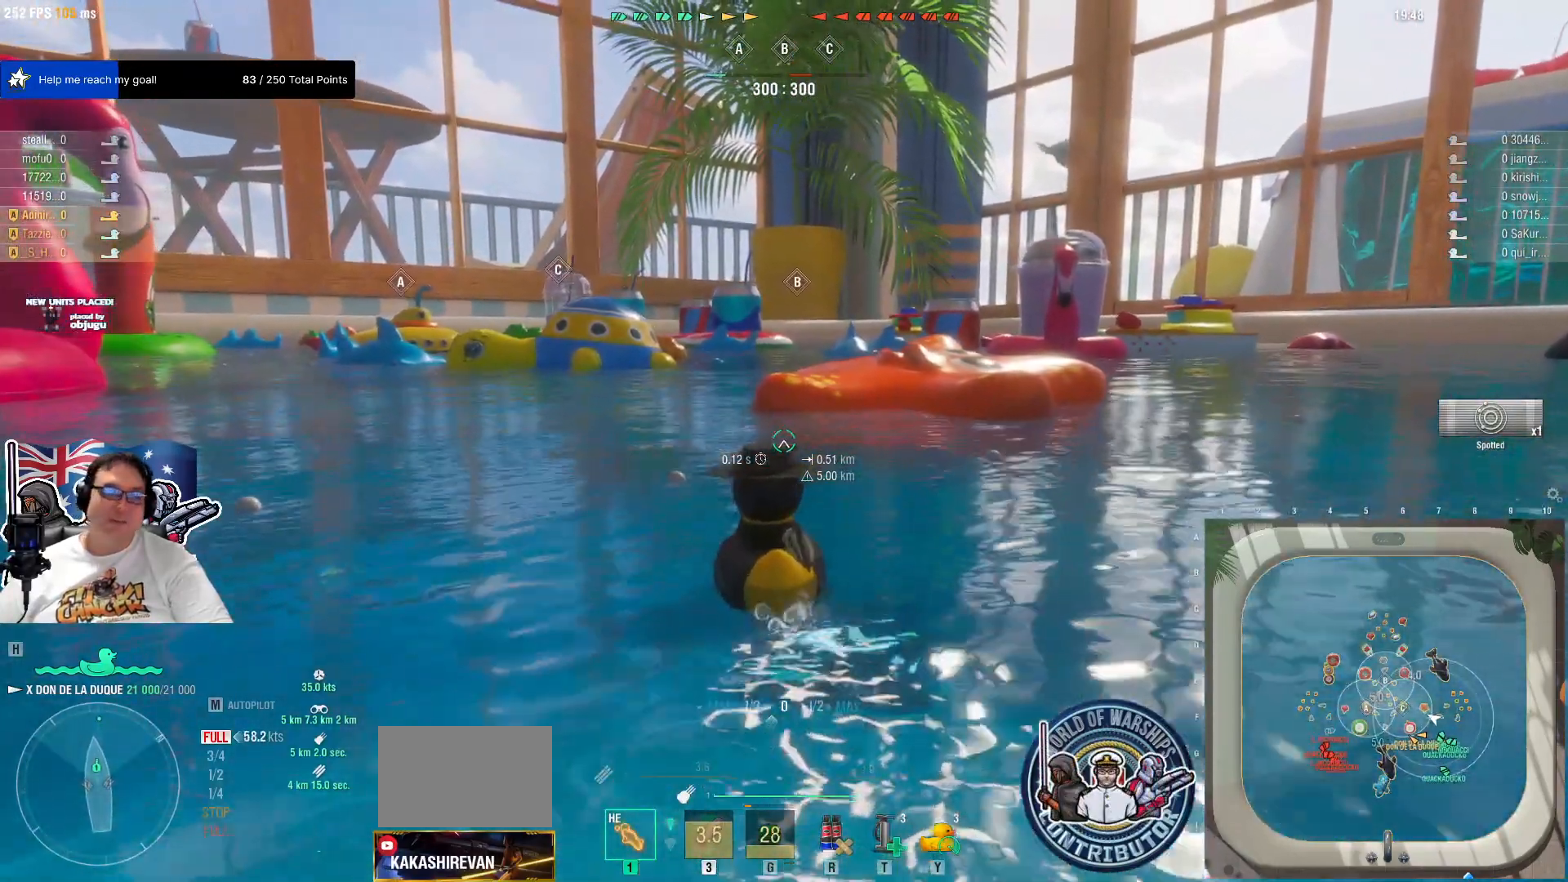
{"keys": [], "mouse": [], "mouse_move": "left", "events": []}
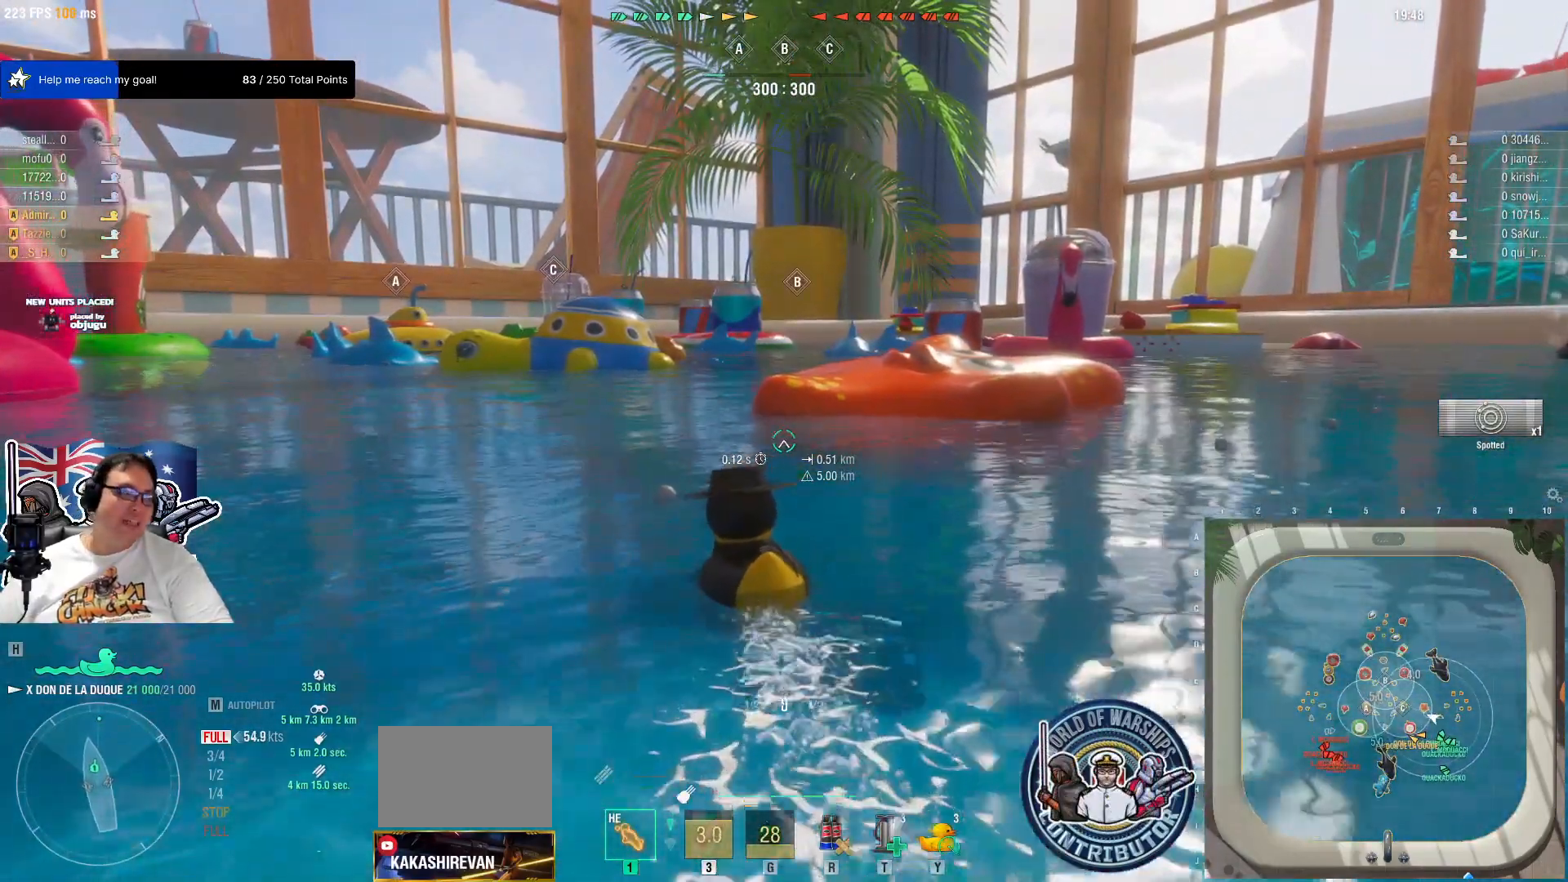
{"keys": [], "mouse": [], "events": []}
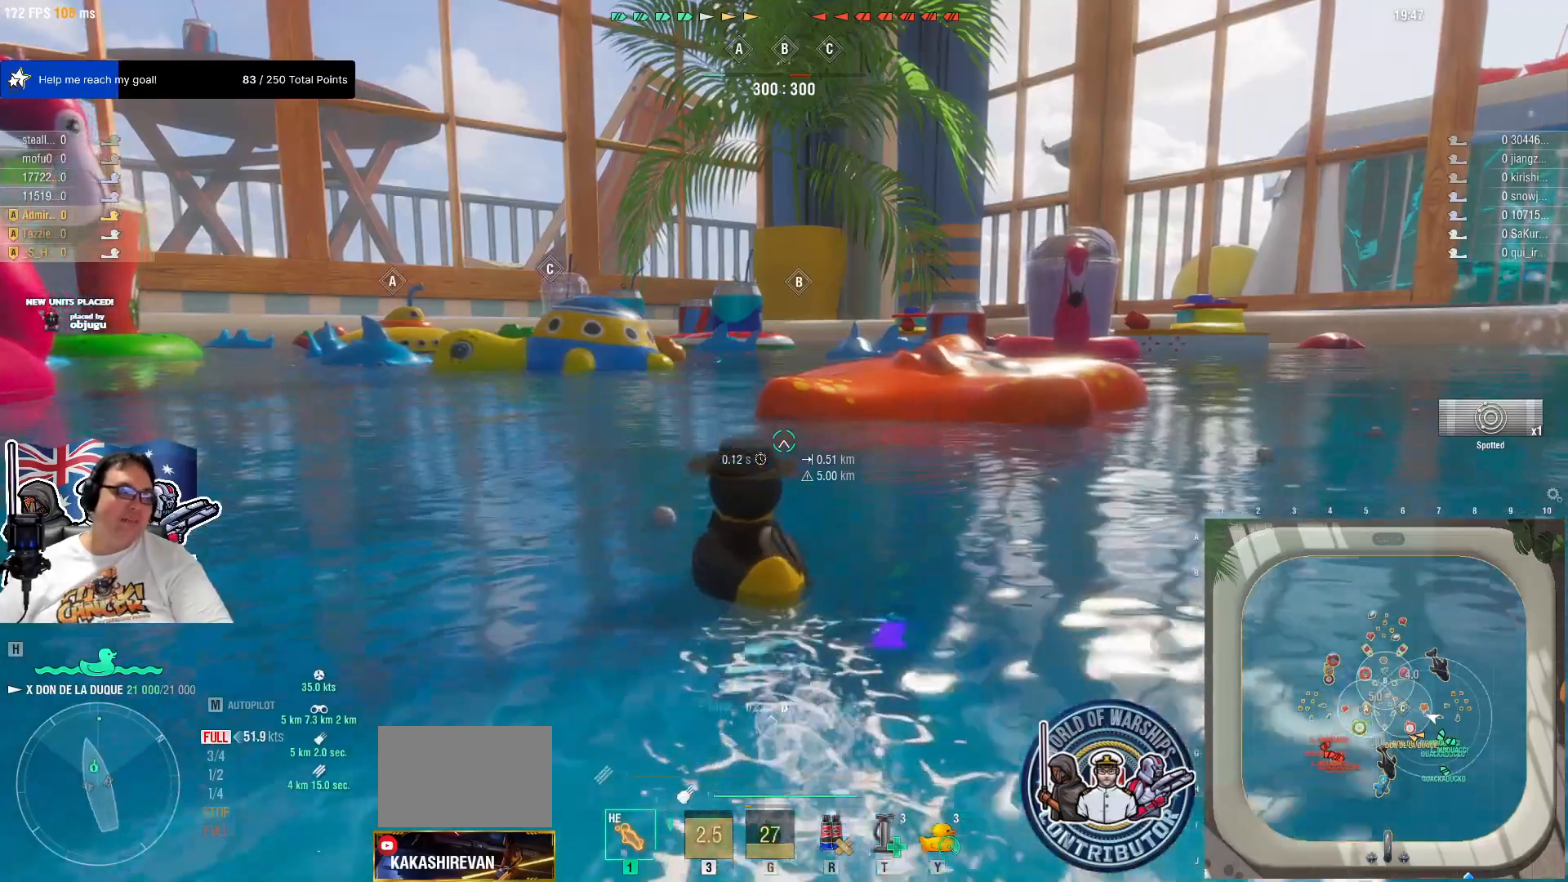
{"keys": [], "mouse": [], "mouse_move": "still", "events": []}
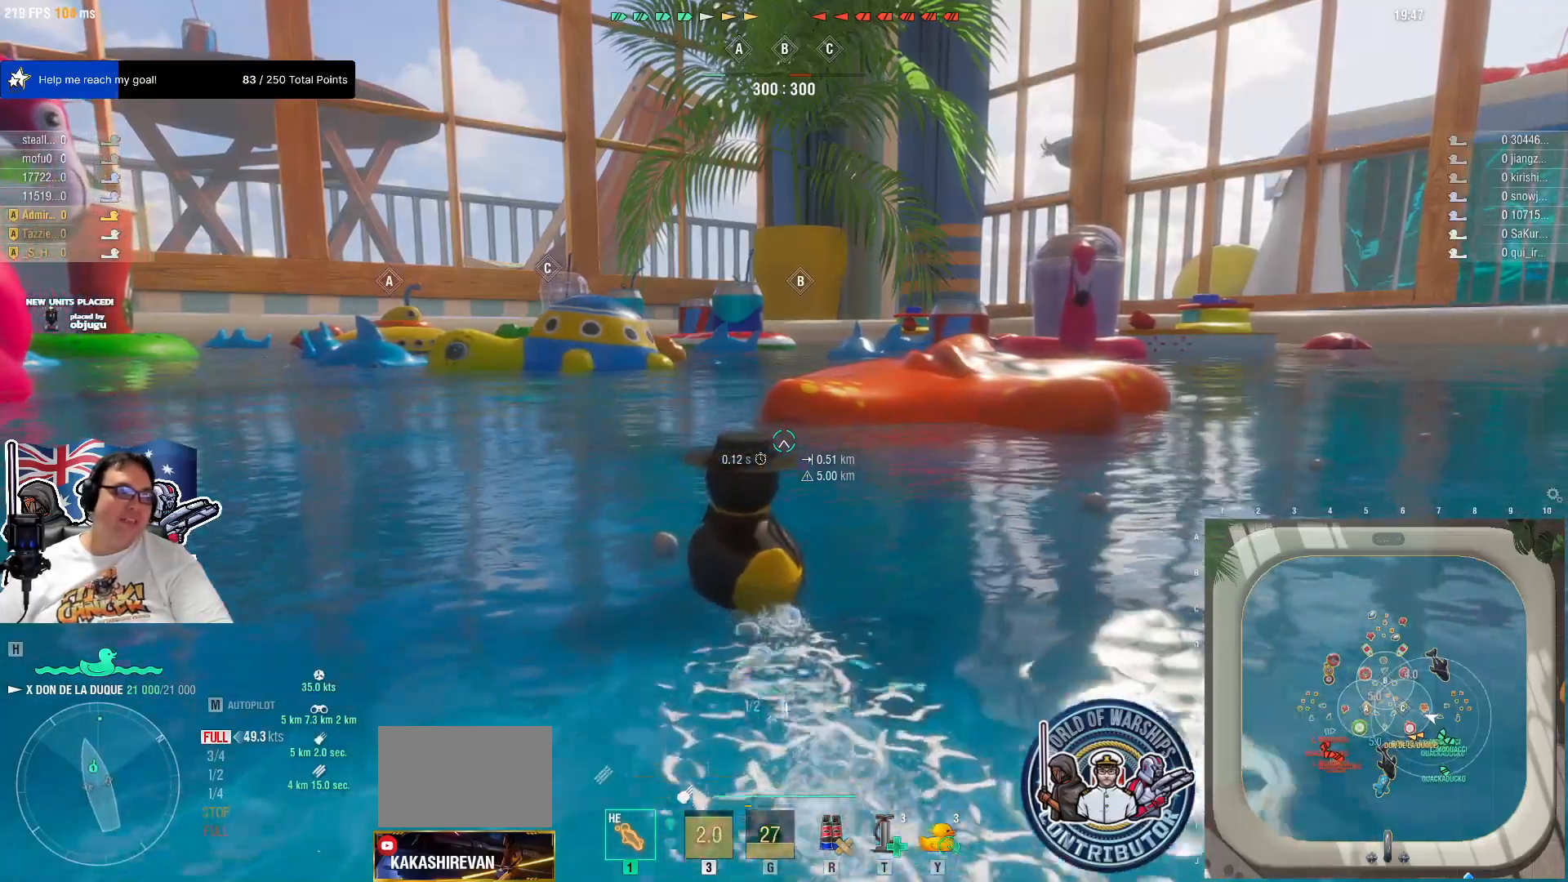
{"keys": [], "mouse": [], "mouse_move": "down-left", "events": [[150, "mouse_left", "down"], [250, "mouse_left", "up"]]}
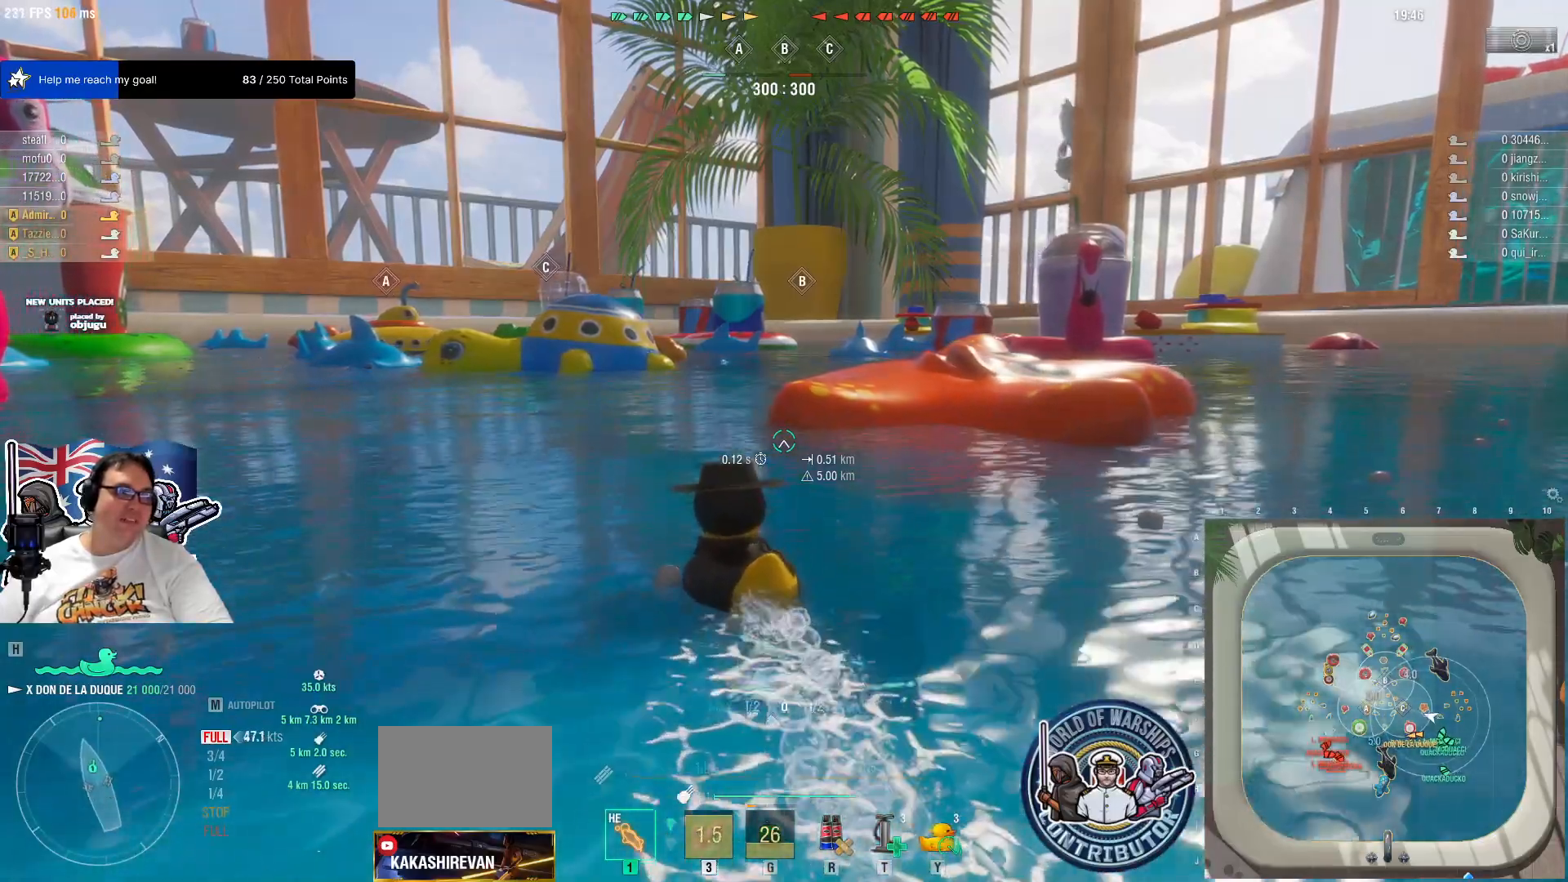
{"keys": [], "mouse": [], "mouse_move": "up-left", "events": []}
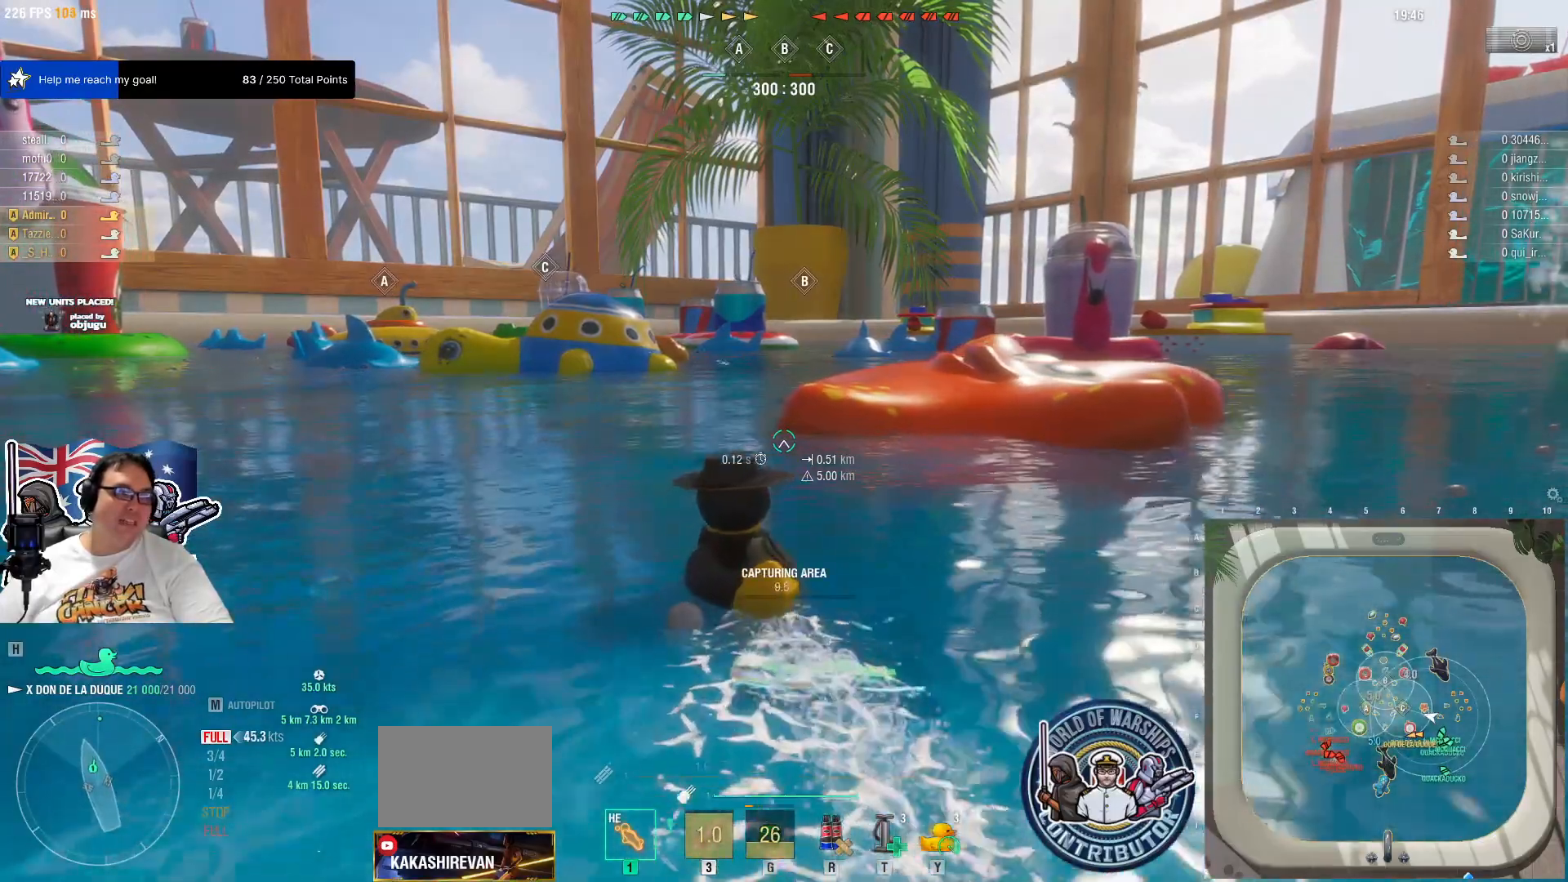
{"keys": [], "mouse": [], "mouse_move": "still", "events": [[184, "mouse_left", "down"], [417, "mouse_left", "up"]]}
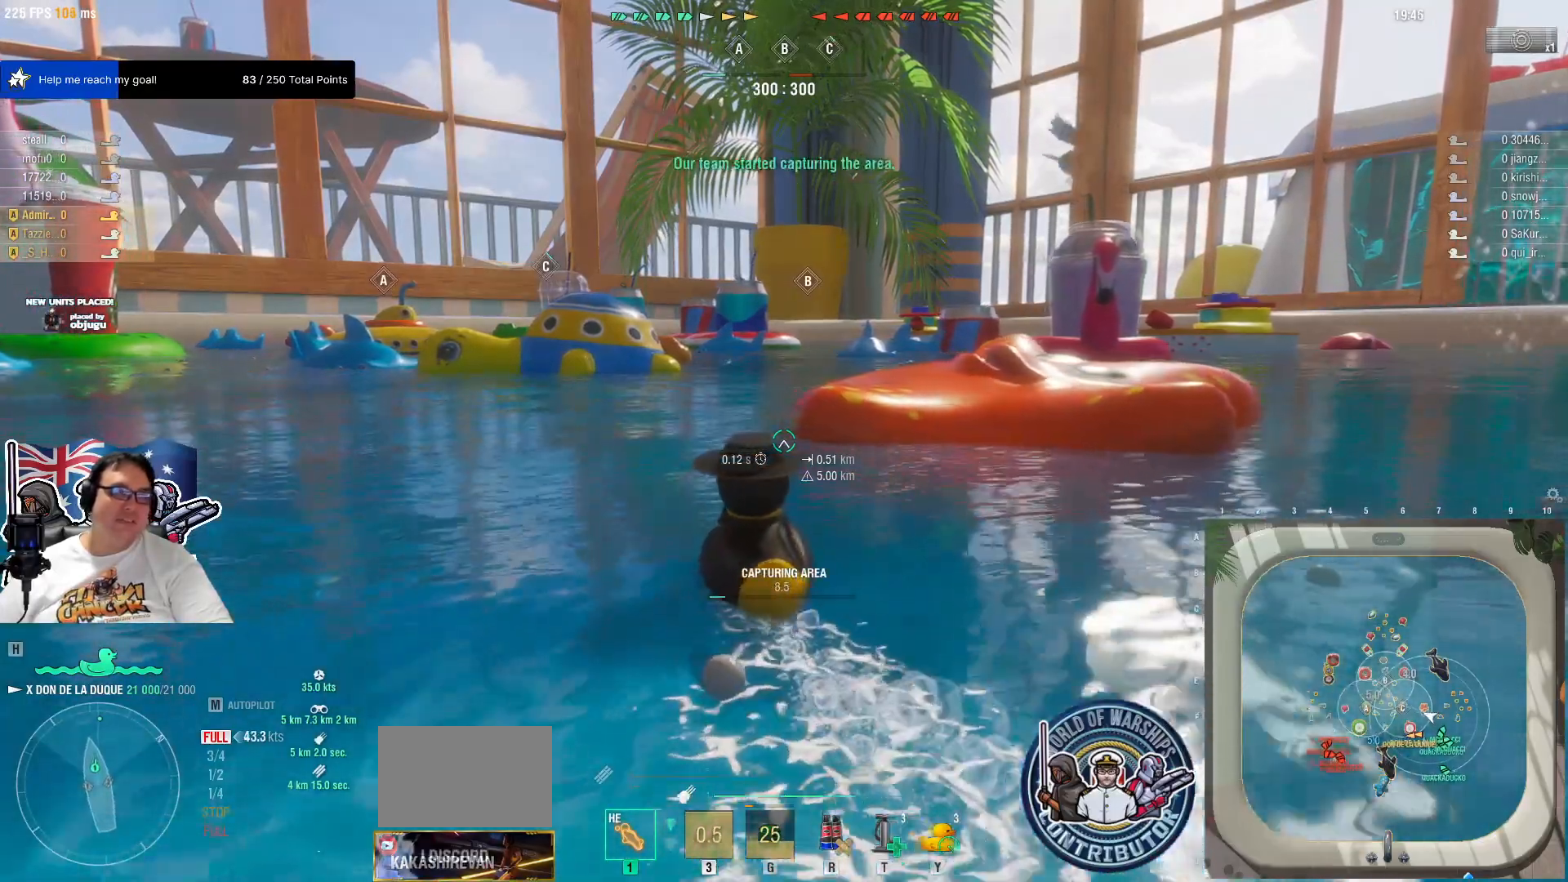
{"keys": [], "mouse": [], "mouse_move": "right", "events": [[17, "mouse_left", "down"], [150, "mouse_left", "up"]]}
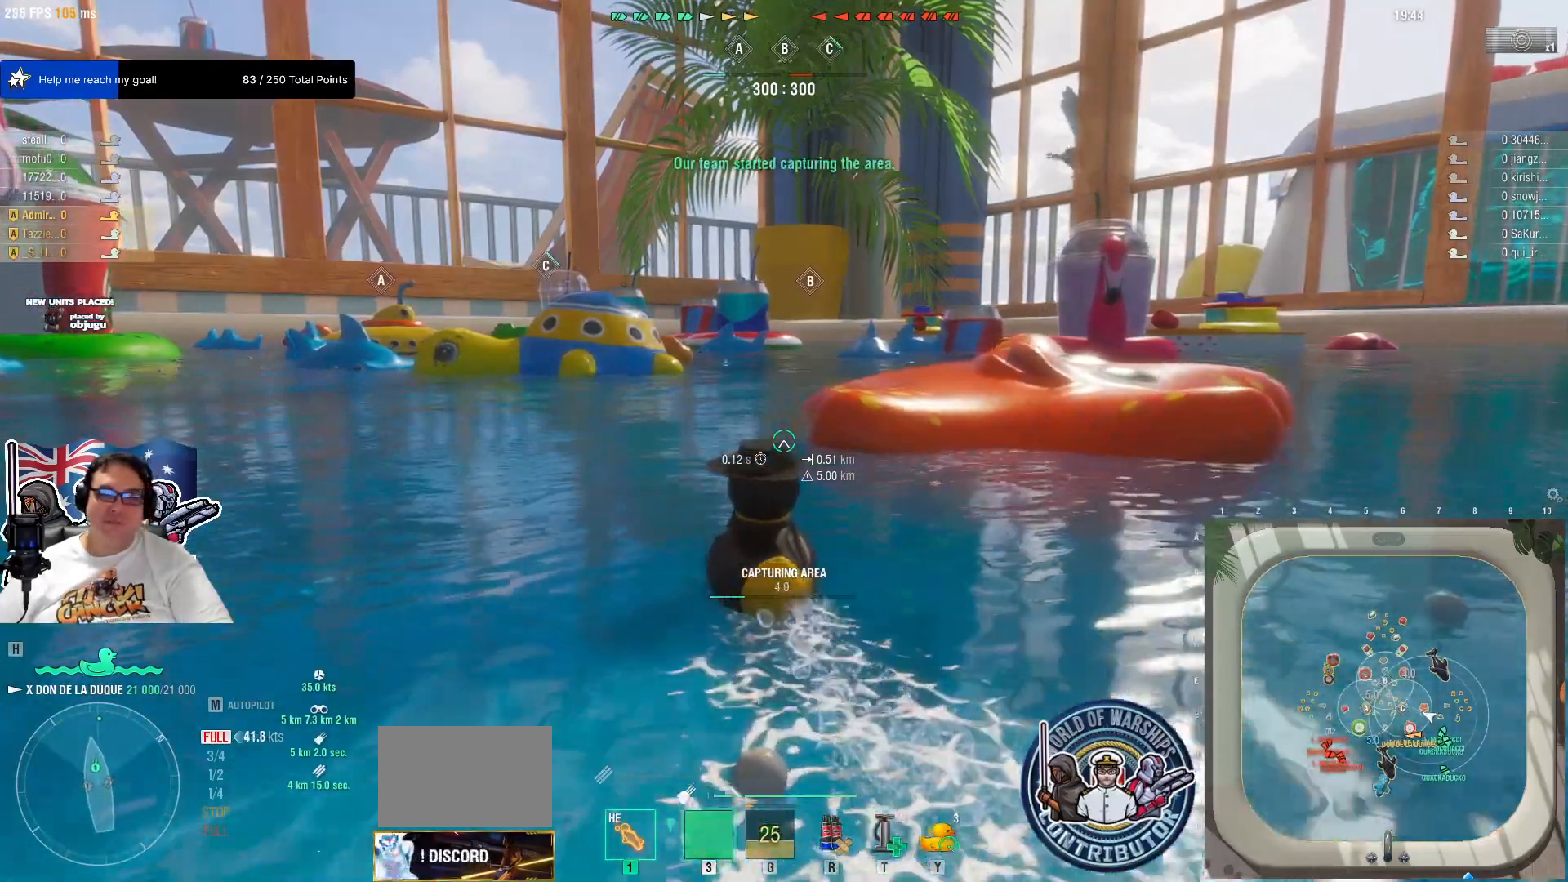
{"keys": [], "mouse": [], "mouse_move": "left", "events": [[67, "mouse_left", "down"], [167, "mouse_left", "up"], [217, "mouse_wheel", "down"], [300, "mouse_wheel", "up"], [400, "mouse_wheel", "down"], [500, "mouse_wheel", "up"]]}
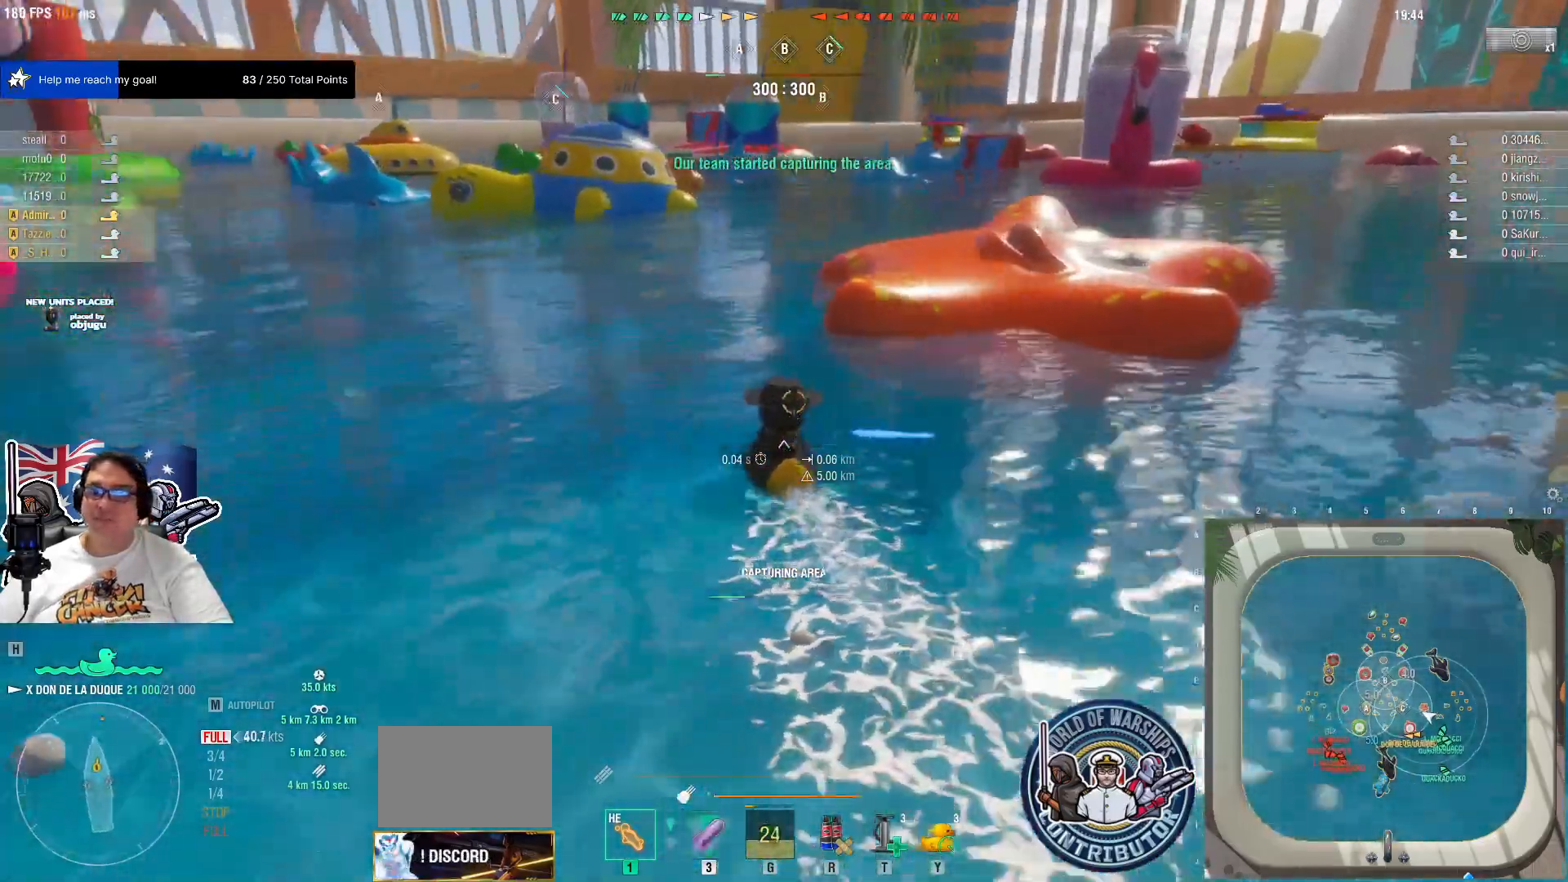
{"keys": [], "mouse": ["wheel"], "mouse_move": "right", "events": [[467, "mouse_wheel", "down"]]}
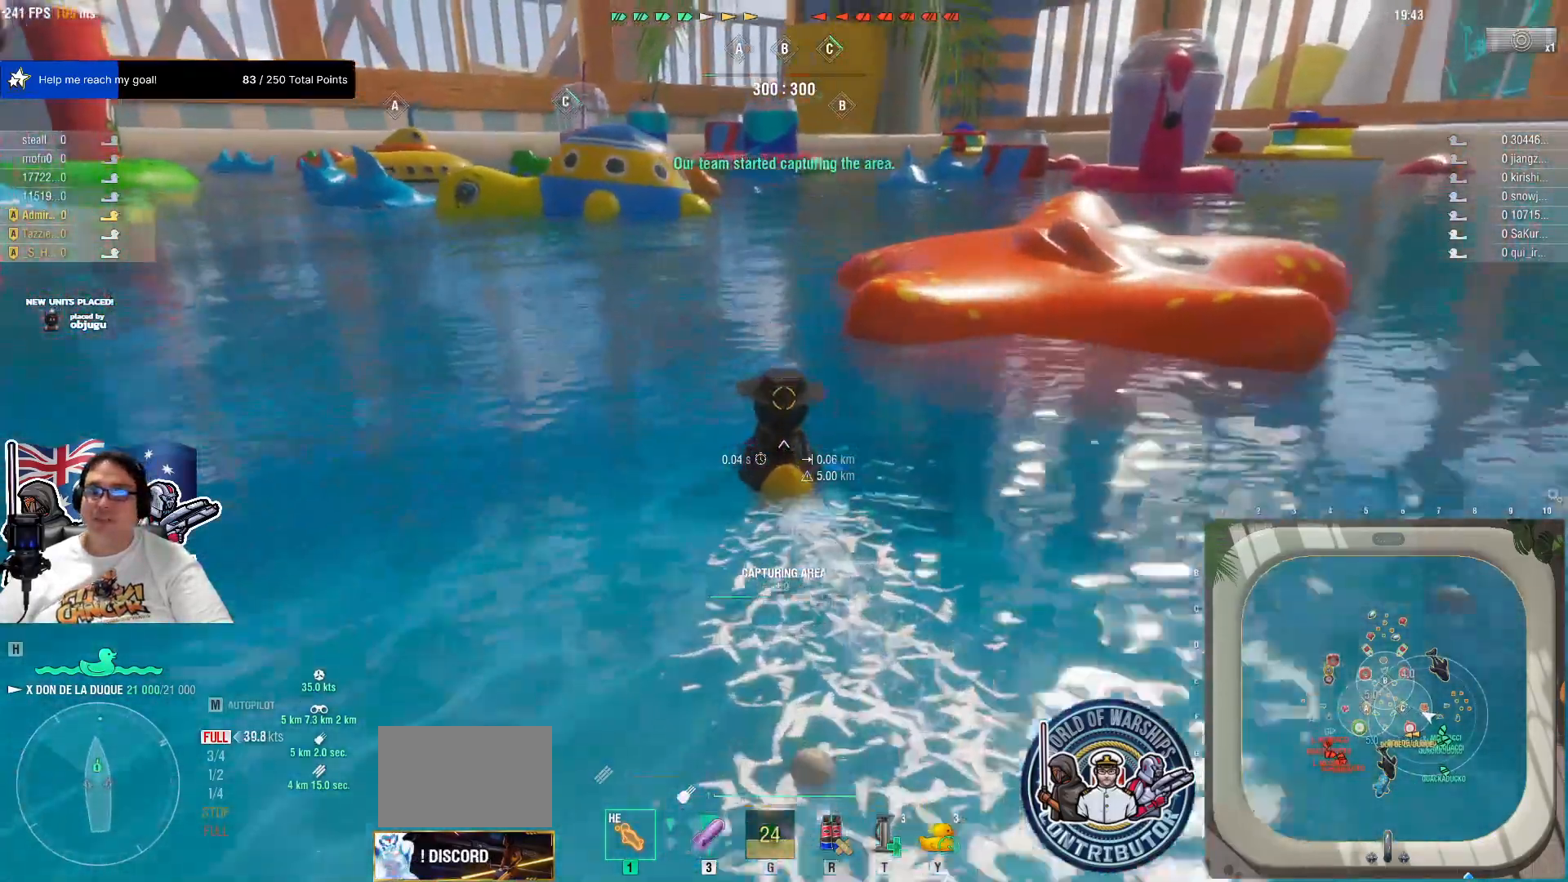
{"keys": [], "mouse": [], "mouse_move": "still", "events": [[100, "mouse_wheel", "up"], [150, "mouse_wheel", "down"], [200, "mouse_wheel", "up"]]}
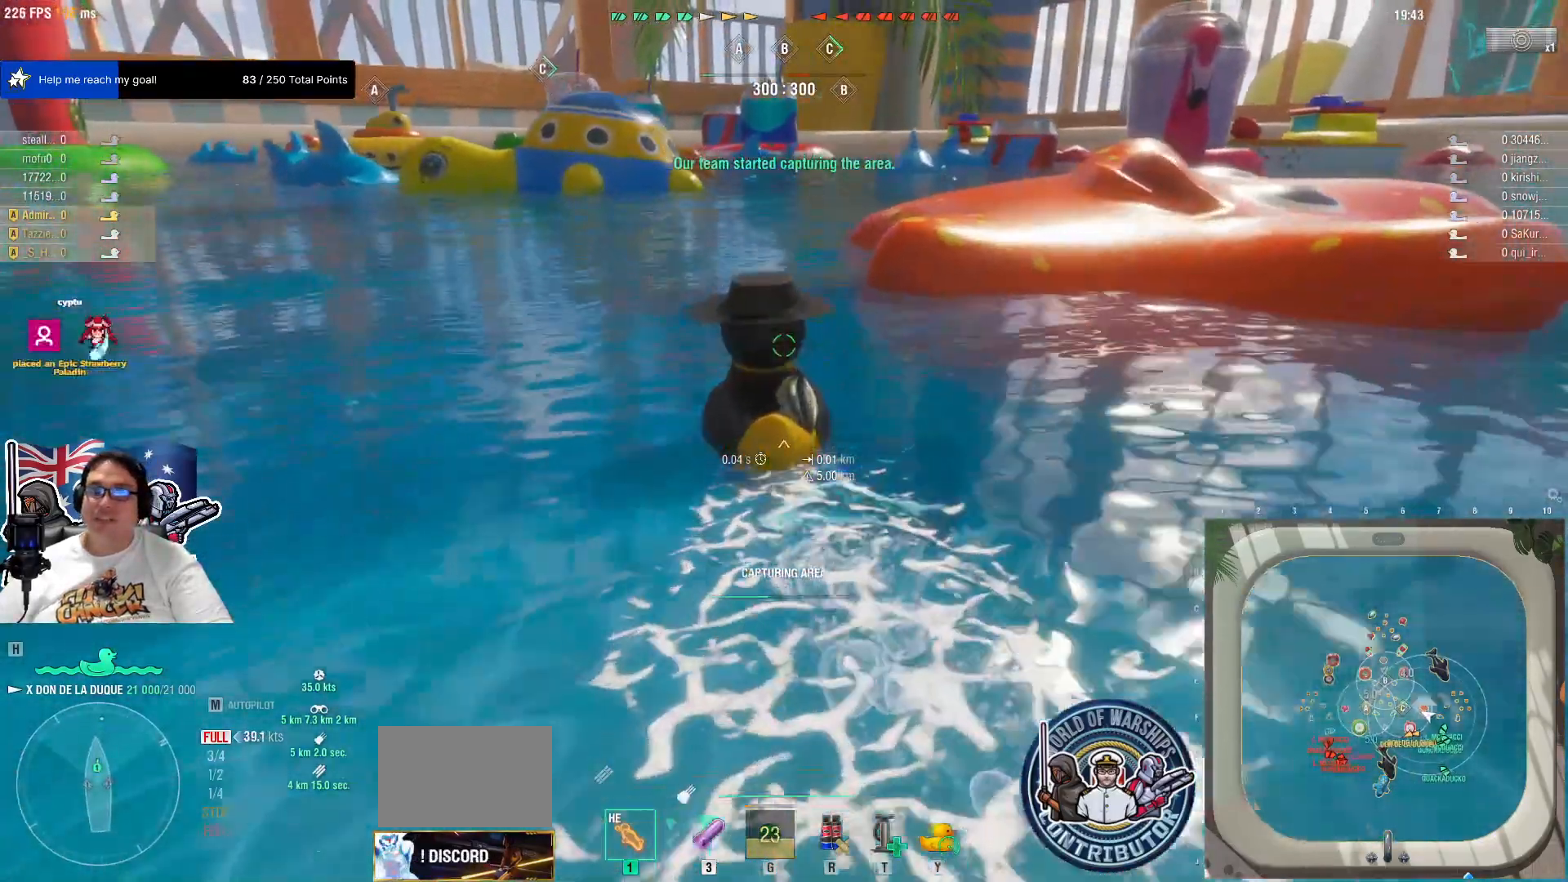
{"keys": [], "mouse": [], "mouse_move": "still", "events": []}
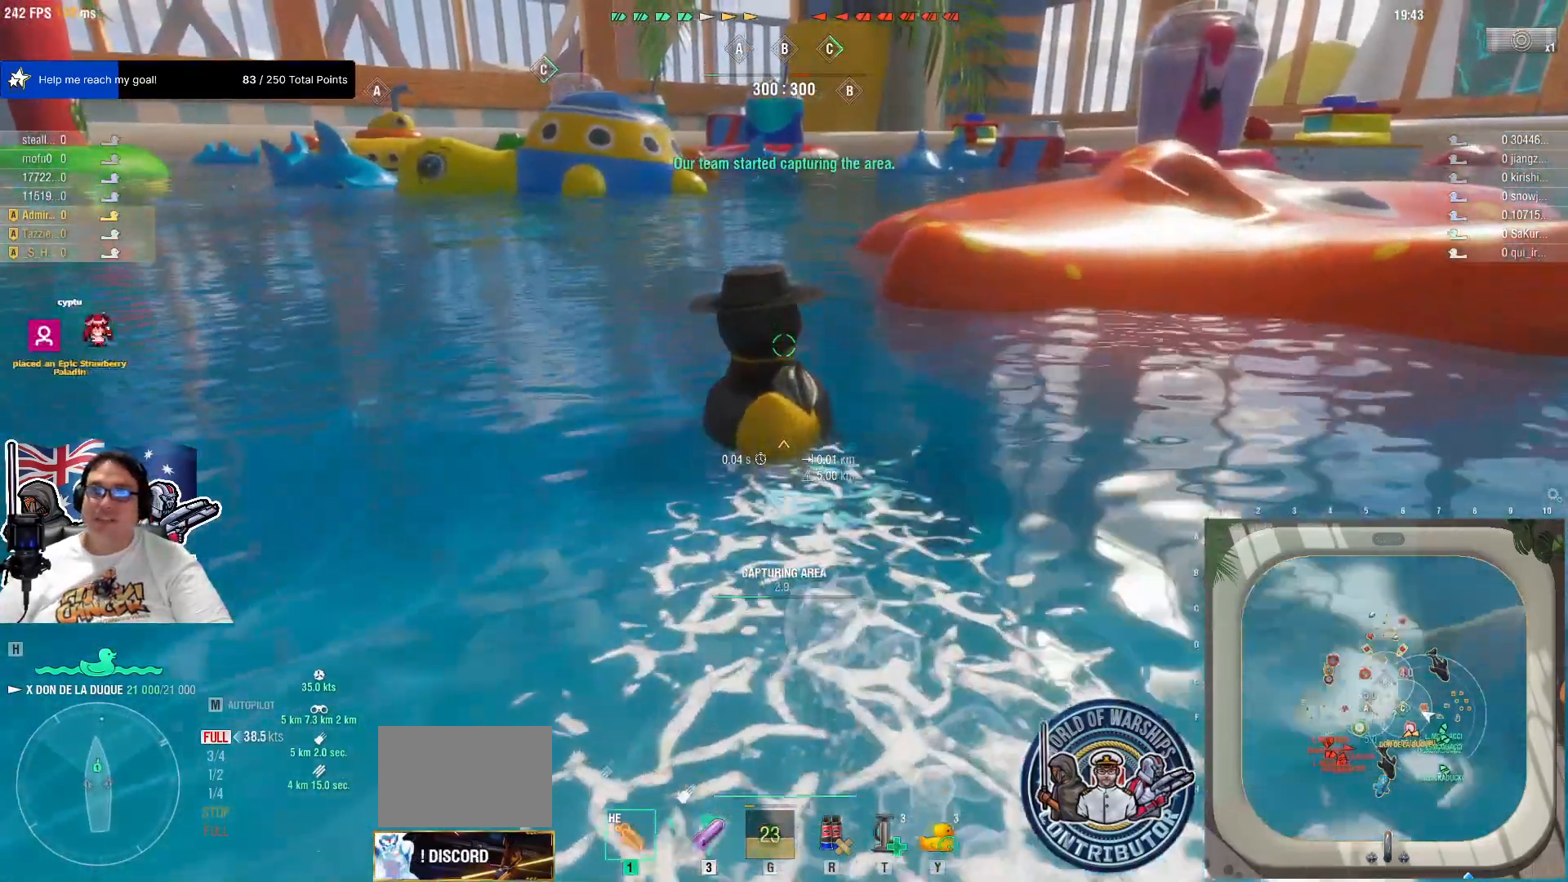
{"keys": [], "mouse": [], "mouse_move": "still", "events": [[234, "mouse_wheel", "down"], [467, "mouse_wheel", "up"]]}
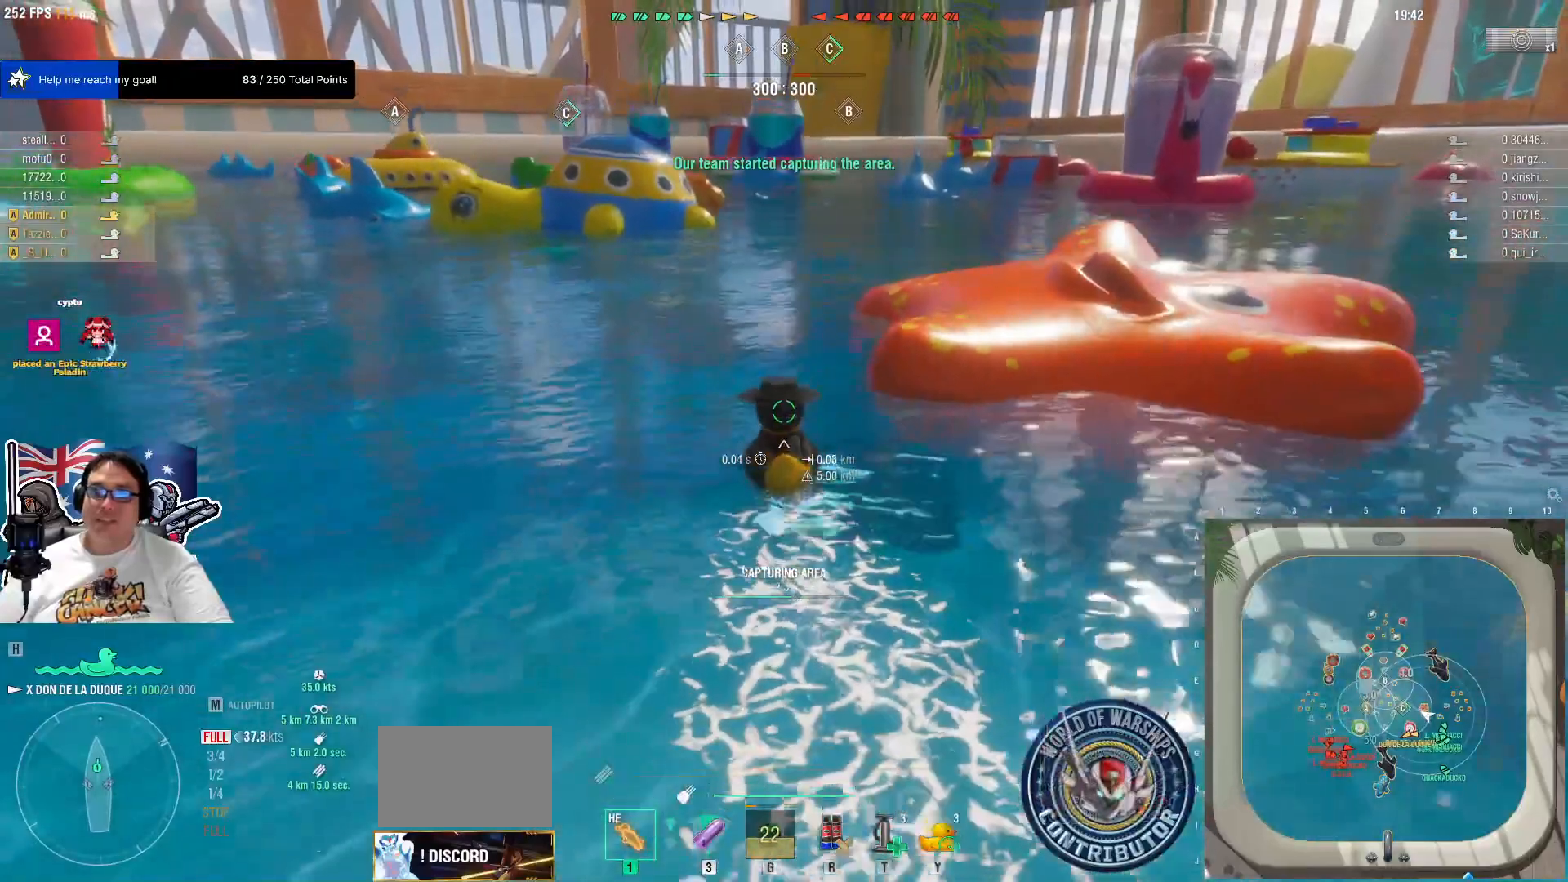
{"keys": [], "mouse": [], "mouse_move": "still", "events": [[384, "mouse_wheel", "down"], [484, "mouse_wheel", "up"]]}
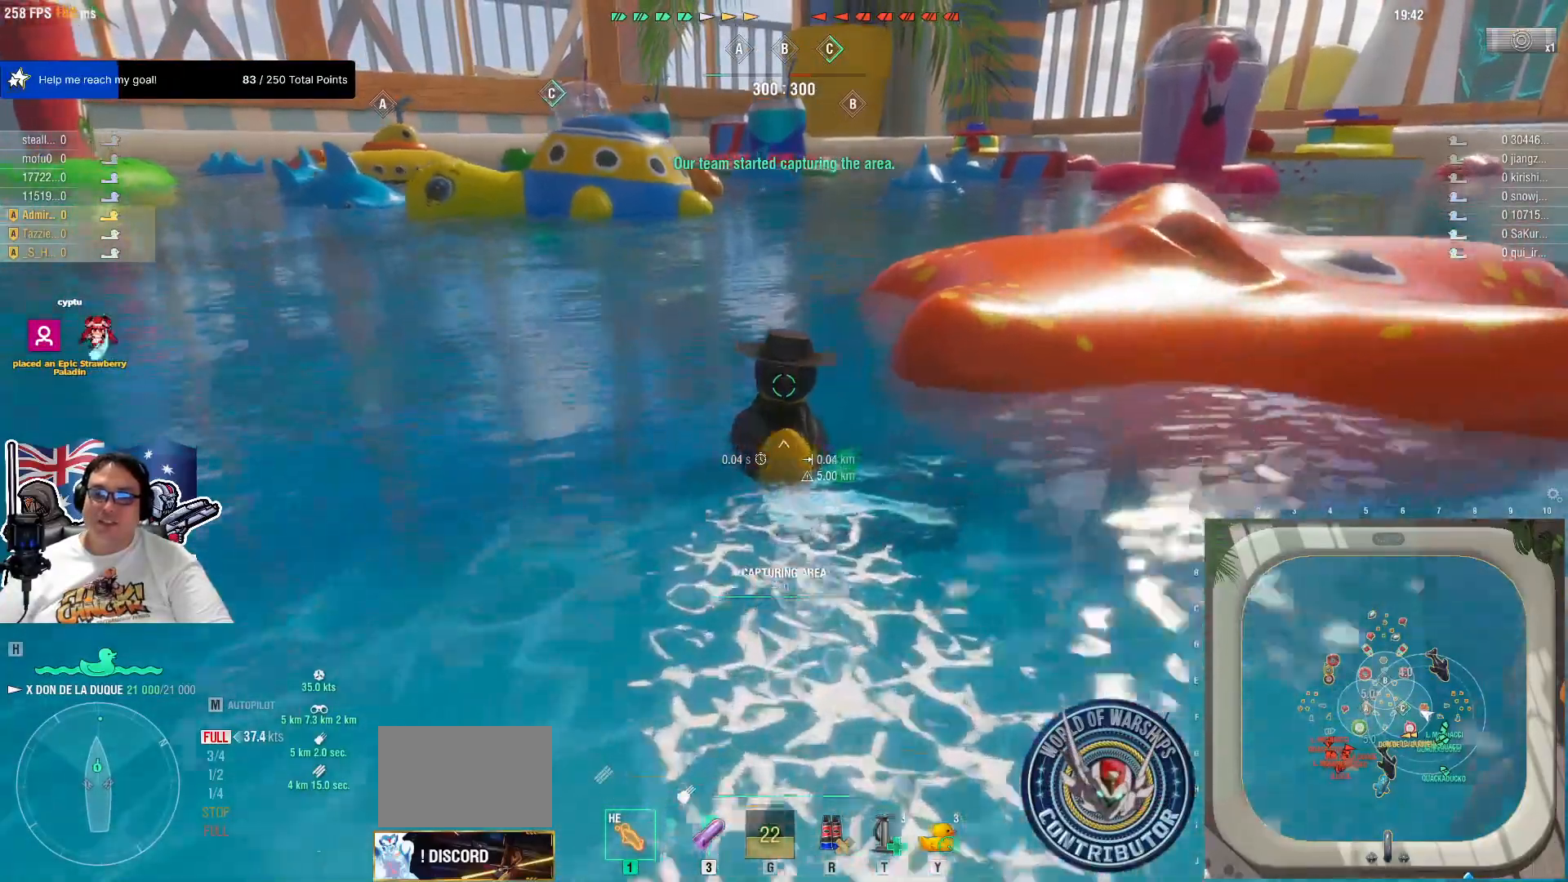
{"keys": [], "mouse": [], "mouse_move": "still", "events": []}